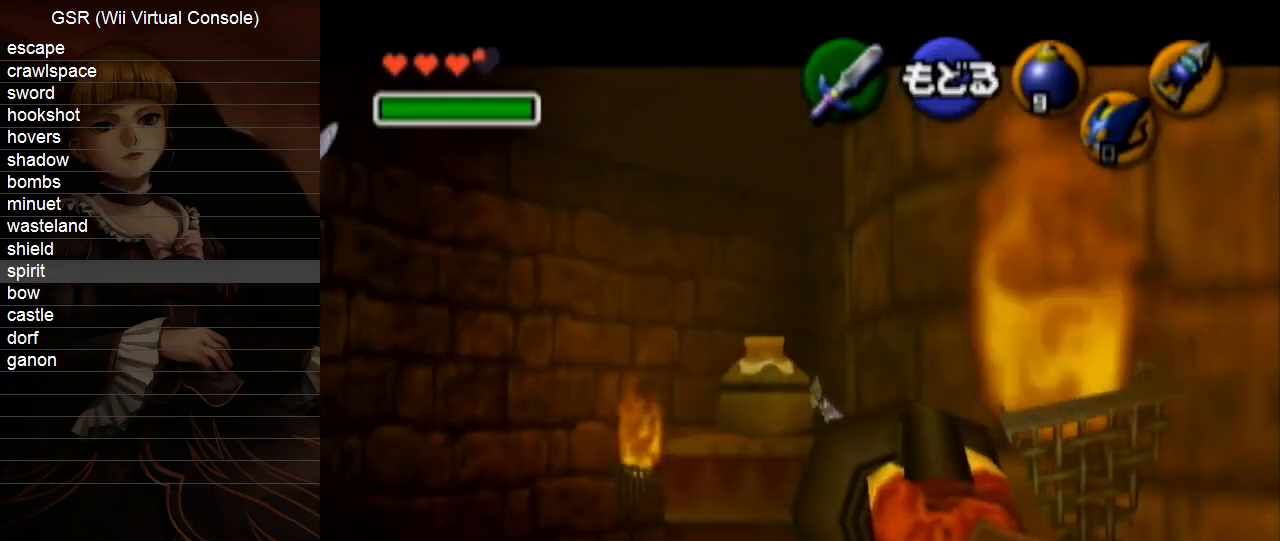
Gameplay with a controller (Nintendo layout); each line is a JSON object with the inputs held at the frame after it. "events" lists button and stick changes between this image and that frame as [ms after this image, input, new state], when the widget could be followed in between. Not read: L3 R3.
{"buttons": [], "left_stick": "center", "right_stick": "center", "events": [[167, "left_stick", "left"], [267, "X", "down"], [367, "X", "up"], [383, "left_stick", "center"]]}
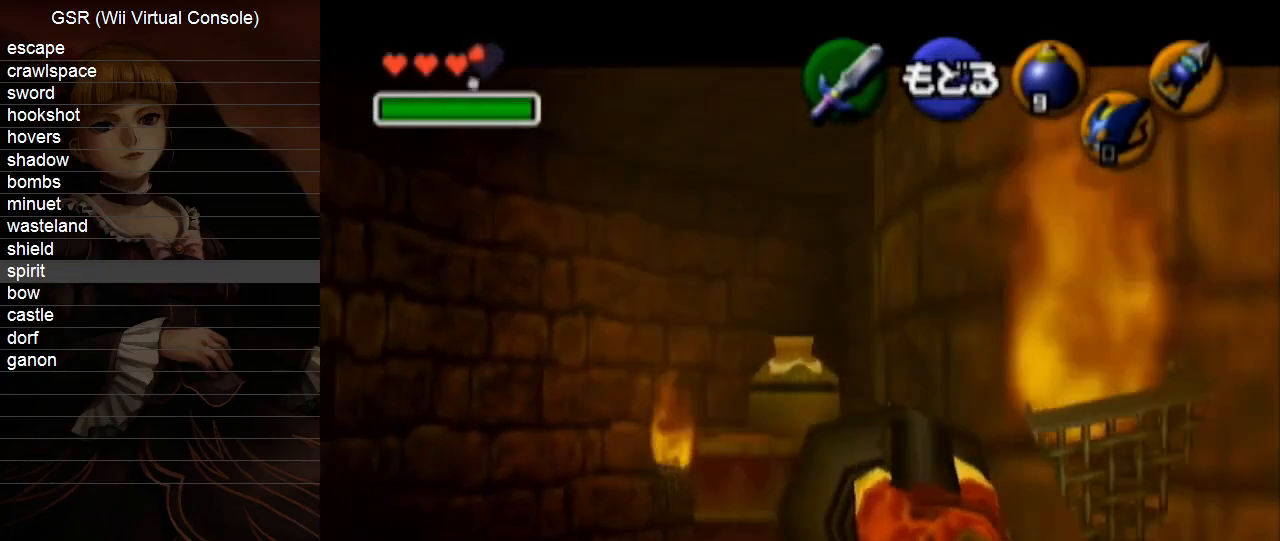
{"buttons": [], "left_stick": "center", "right_stick": "center", "events": []}
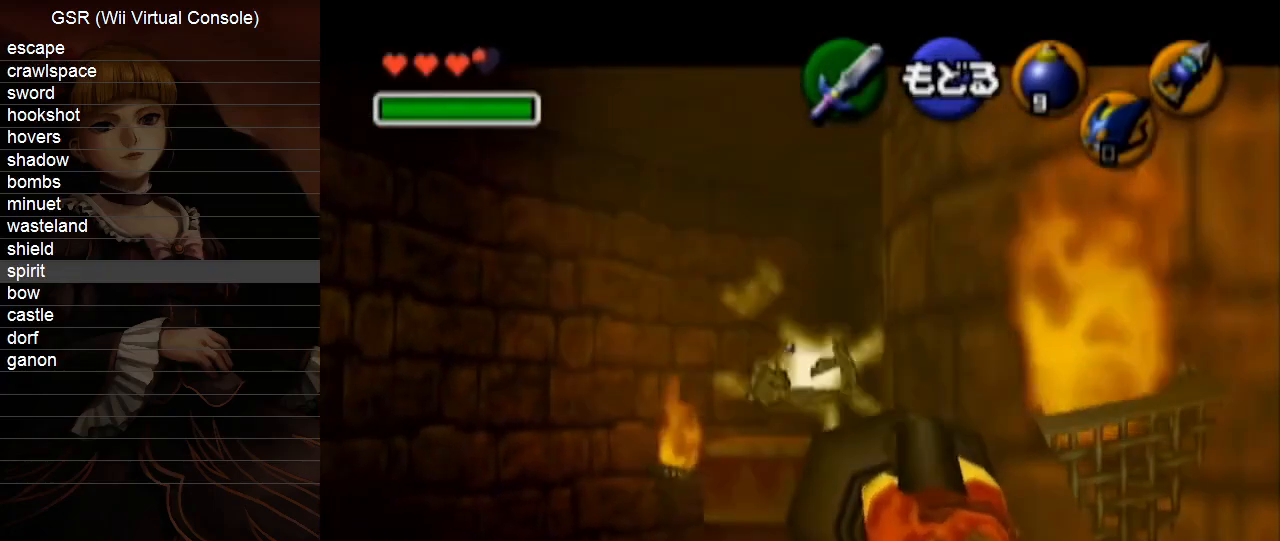
{"buttons": [], "left_stick": "up", "right_stick": "center", "events": [[200, "A", "down"], [233, "left_stick", "up"], [300, "A", "up"]]}
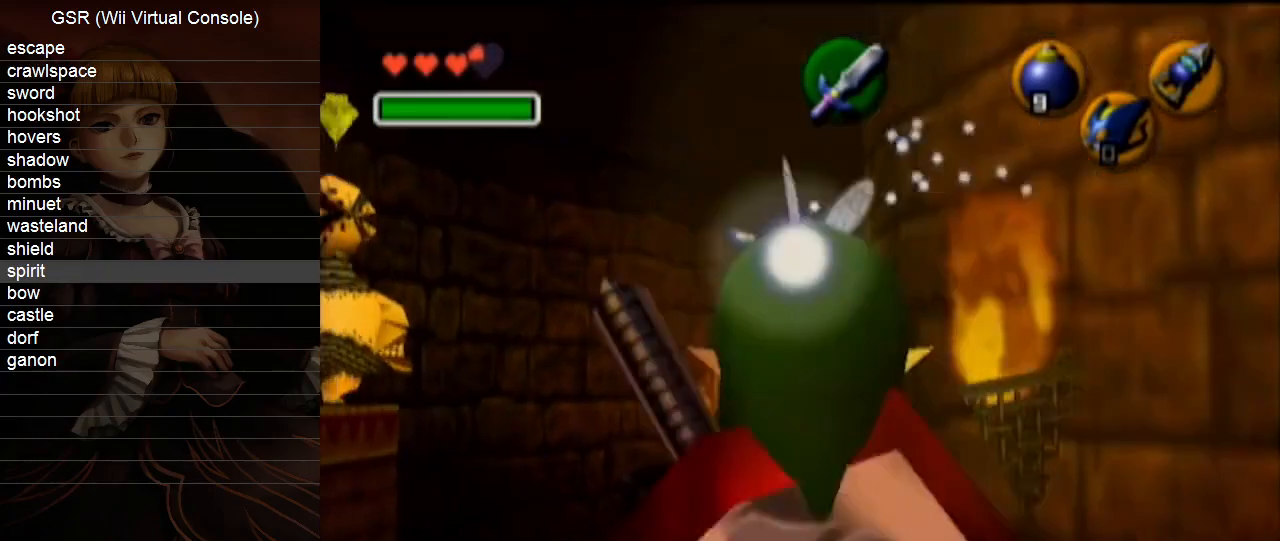
{"buttons": [], "left_stick": "up", "right_stick": "center", "events": []}
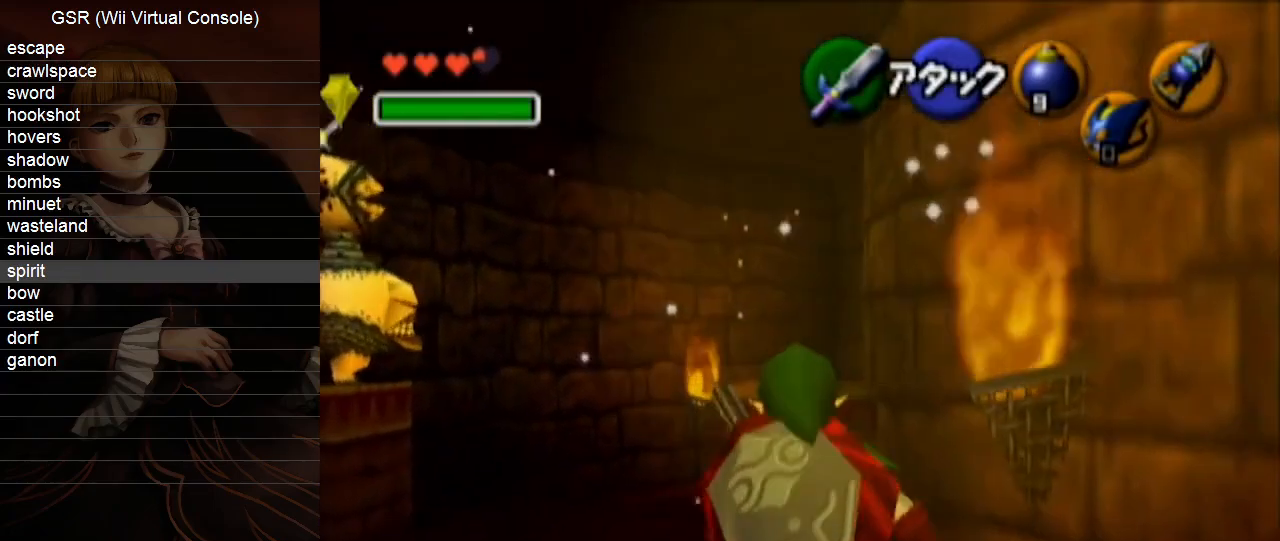
{"buttons": [], "left_stick": "up-left", "right_stick": "center", "events": [[300, "left_stick", "up-left"]]}
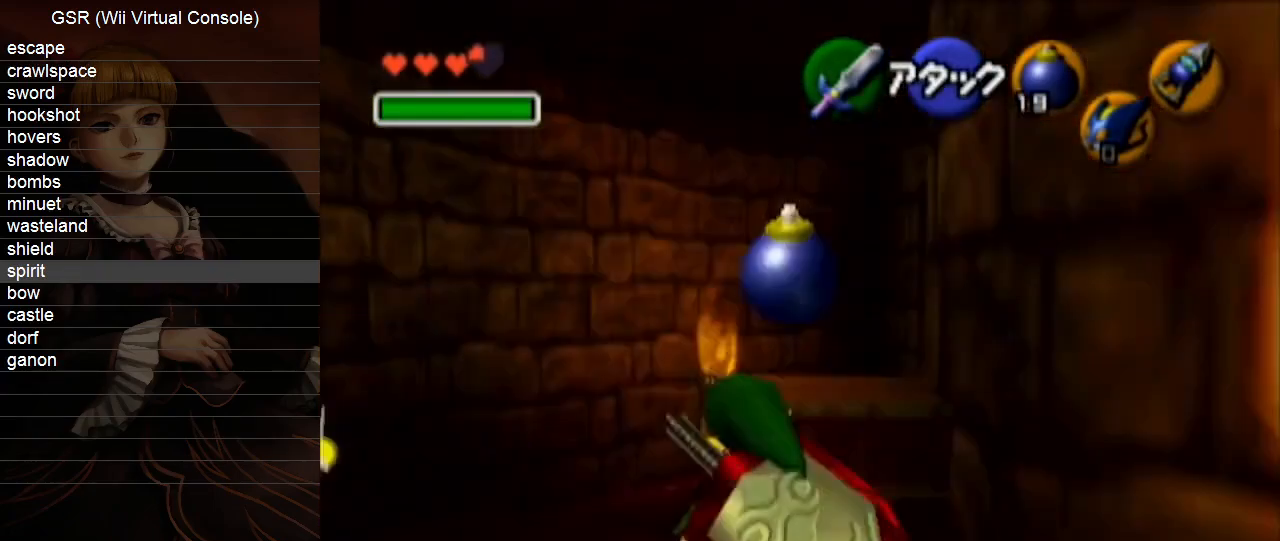
{"buttons": [], "left_stick": "up-right", "right_stick": "center", "events": [[133, "left_stick", "up"], [300, "left_stick", "up-right"]]}
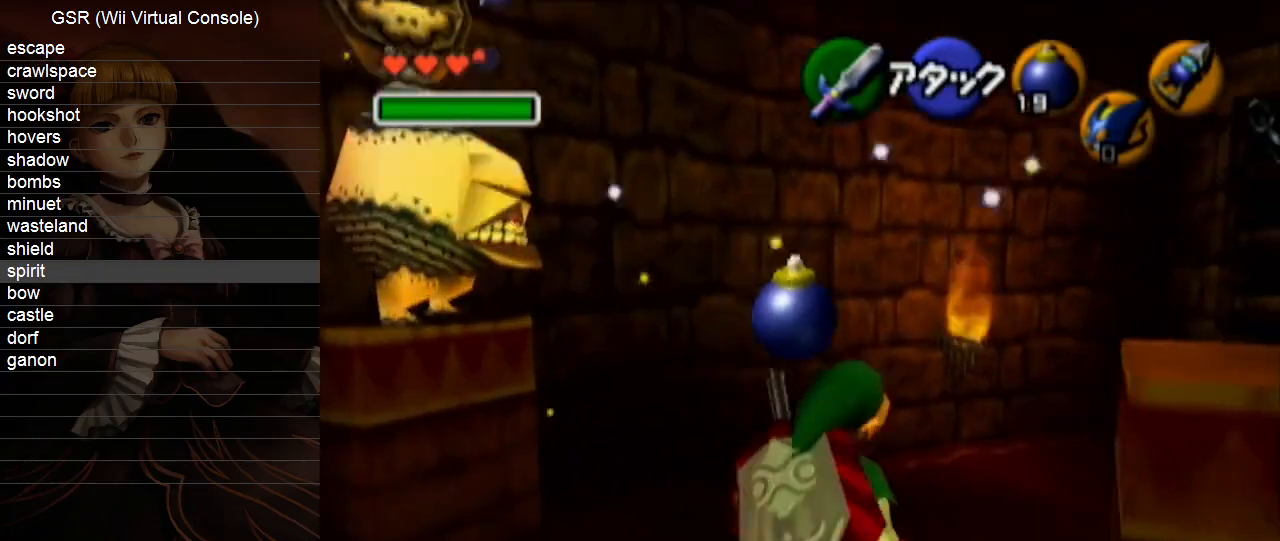
{"buttons": [], "left_stick": "up-right", "right_stick": "center", "events": [[300, "A", "down"], [383, "A", "up"]]}
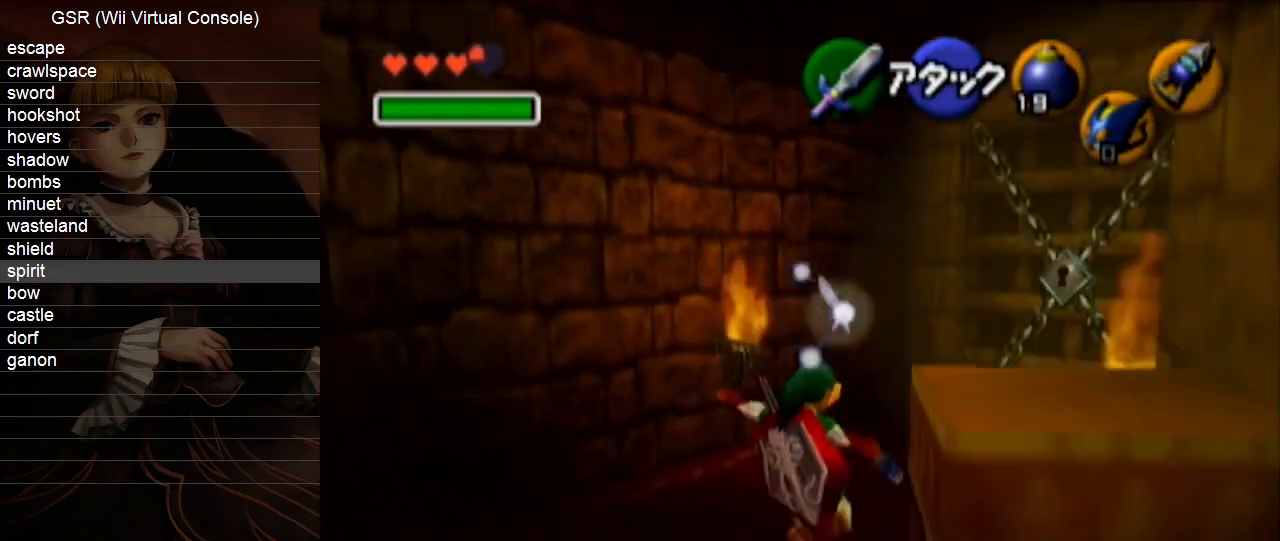
{"buttons": ["A"], "left_stick": "center", "right_stick": "center", "events": [[450, "left_stick", "center"], [483, "A", "down"]]}
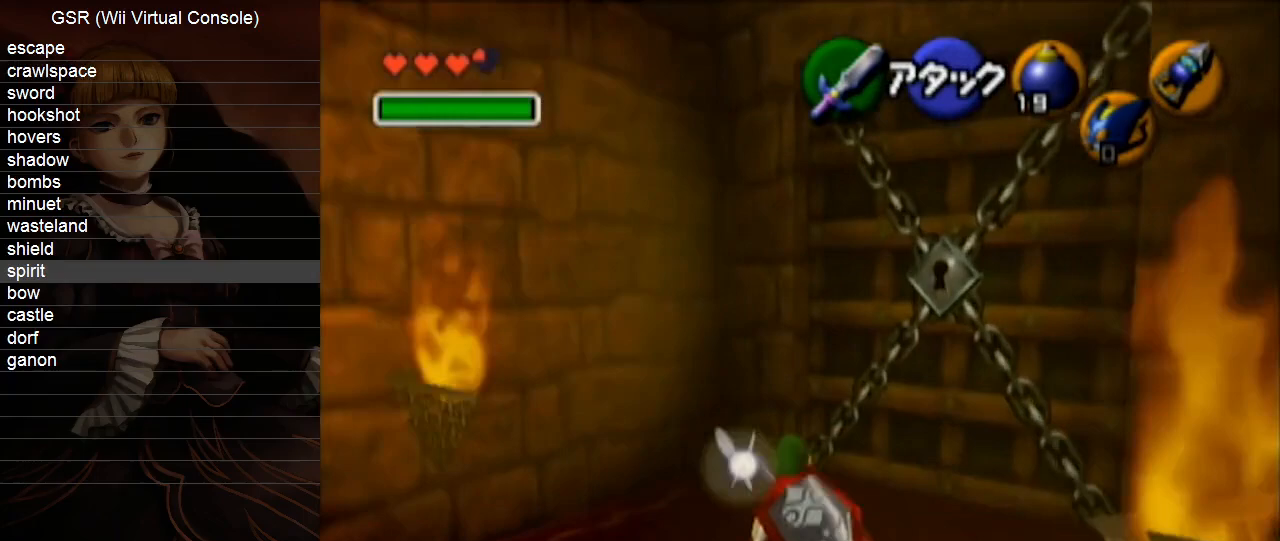
{"buttons": ["A"], "left_stick": "up", "right_stick": "center", "events": [[83, "A", "up"], [133, "A", "down"], [200, "A", "up"], [300, "A", "down"], [350, "A", "up"], [383, "left_stick", "up"], [450, "A", "down"]]}
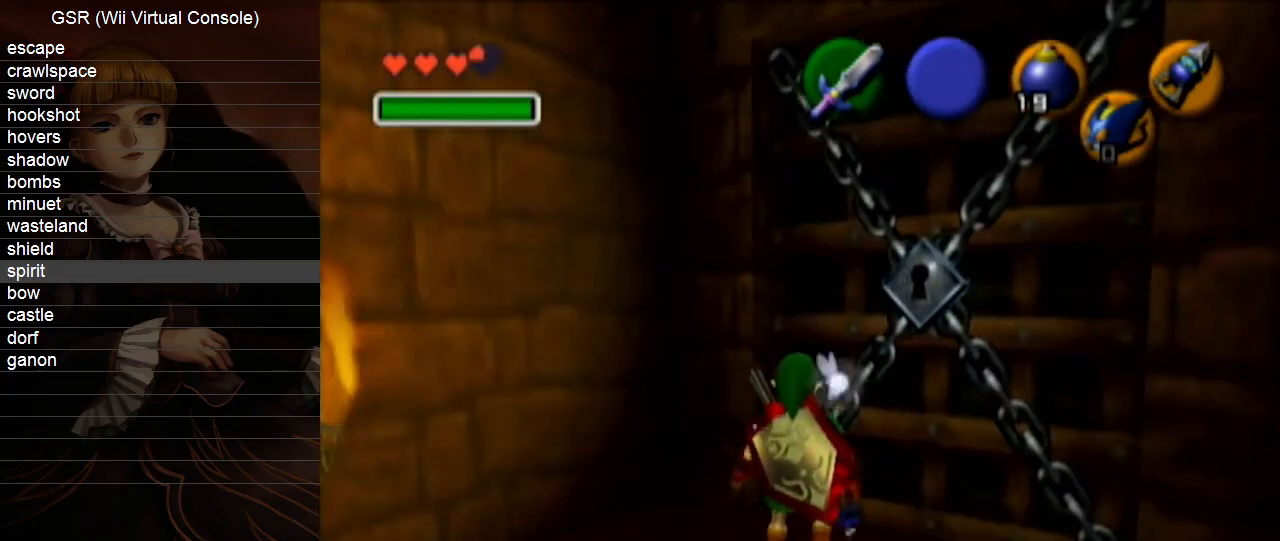
{"buttons": [], "left_stick": "center", "right_stick": "center", "events": [[17, "A", "up"], [267, "A", "down"], [267, "left_stick", "center"], [367, "A", "up"], [417, "A", "down"], [483, "A", "up"]]}
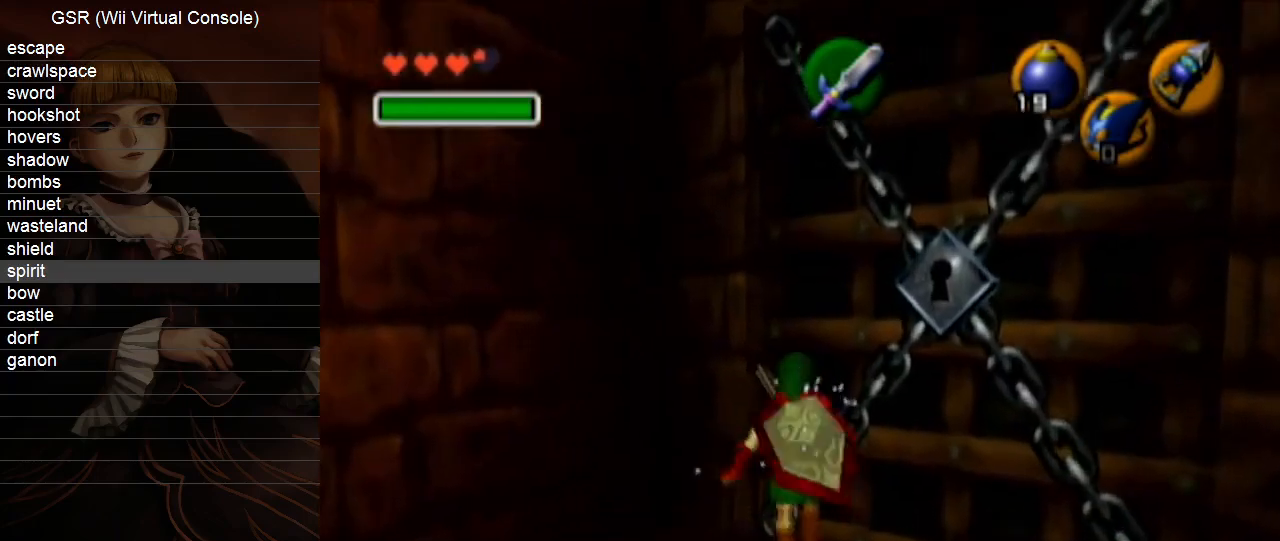
{"buttons": [], "left_stick": "up", "right_stick": "center", "events": [[83, "A", "down"], [100, "left_stick", "up"], [133, "A", "up"]]}
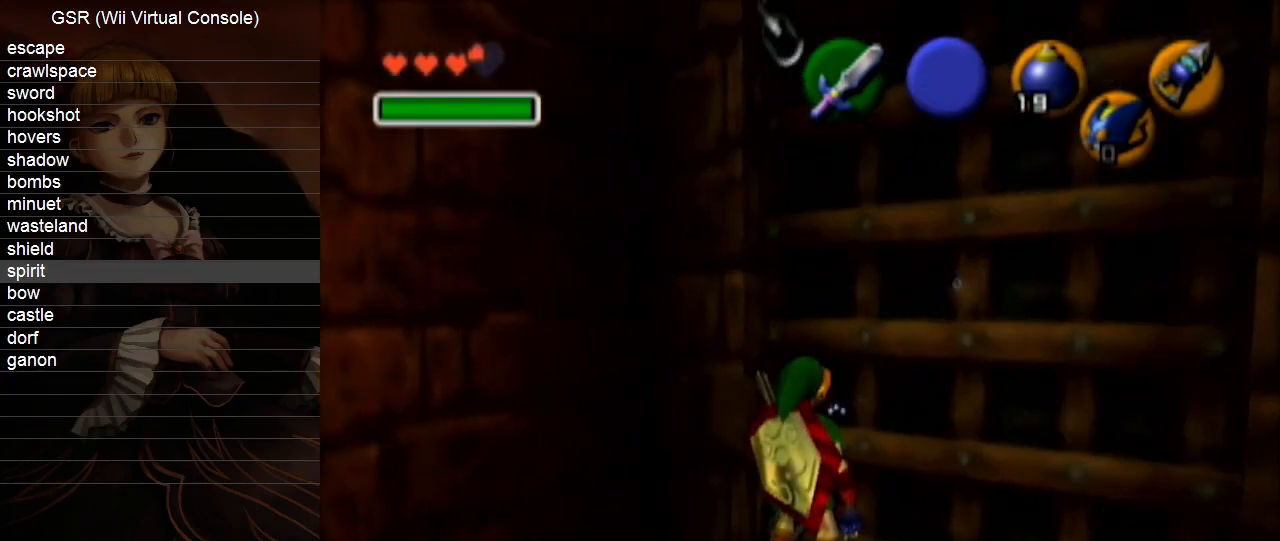
{"buttons": [], "left_stick": "up", "right_stick": "center", "events": []}
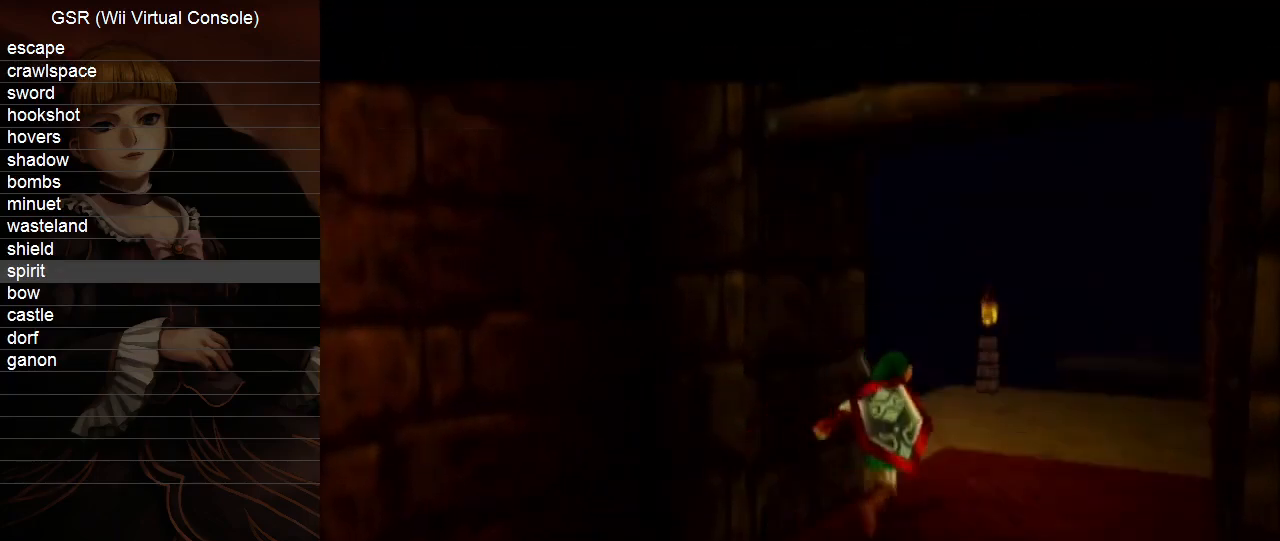
{"buttons": [], "left_stick": "up", "right_stick": "center", "events": []}
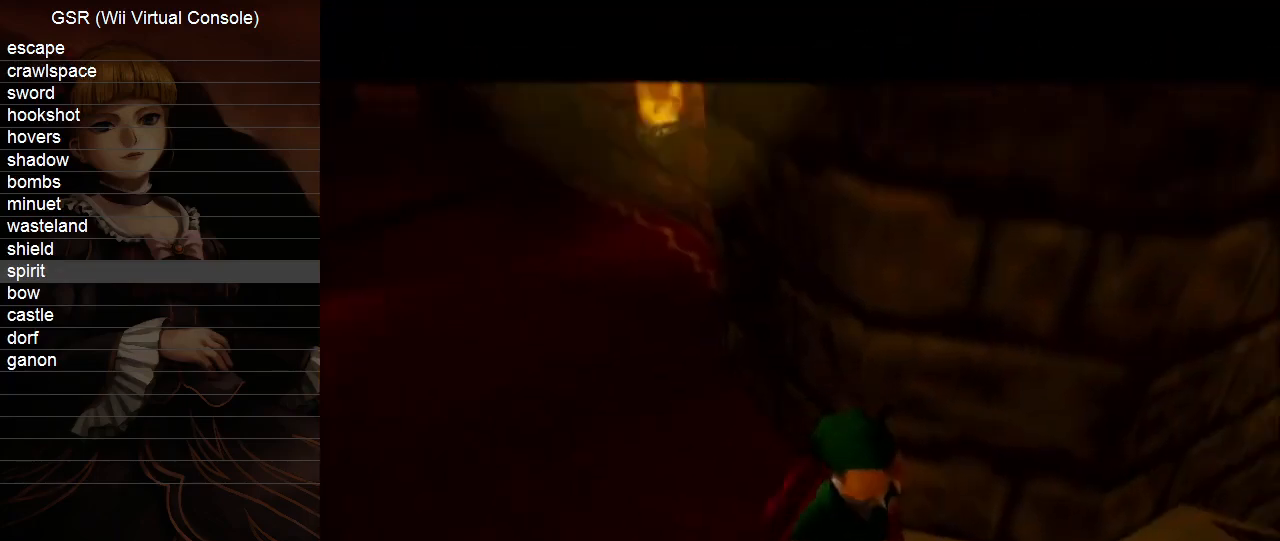
{"buttons": [], "left_stick": "up", "right_stick": "center", "events": []}
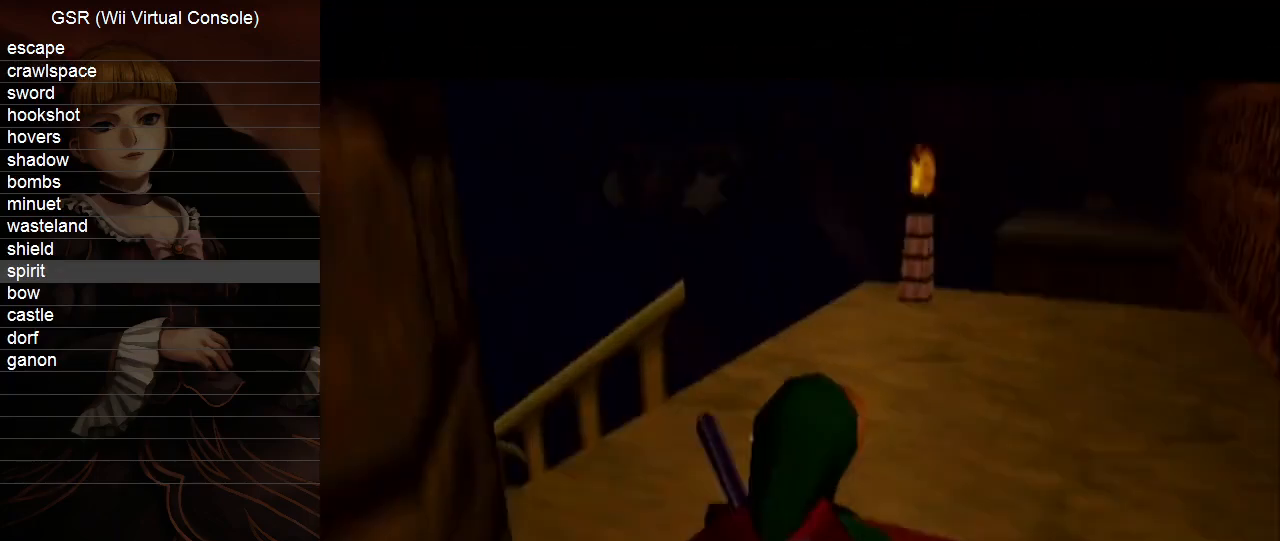
{"buttons": ["A"], "left_stick": "up", "right_stick": "center", "events": [[483, "A", "down"]]}
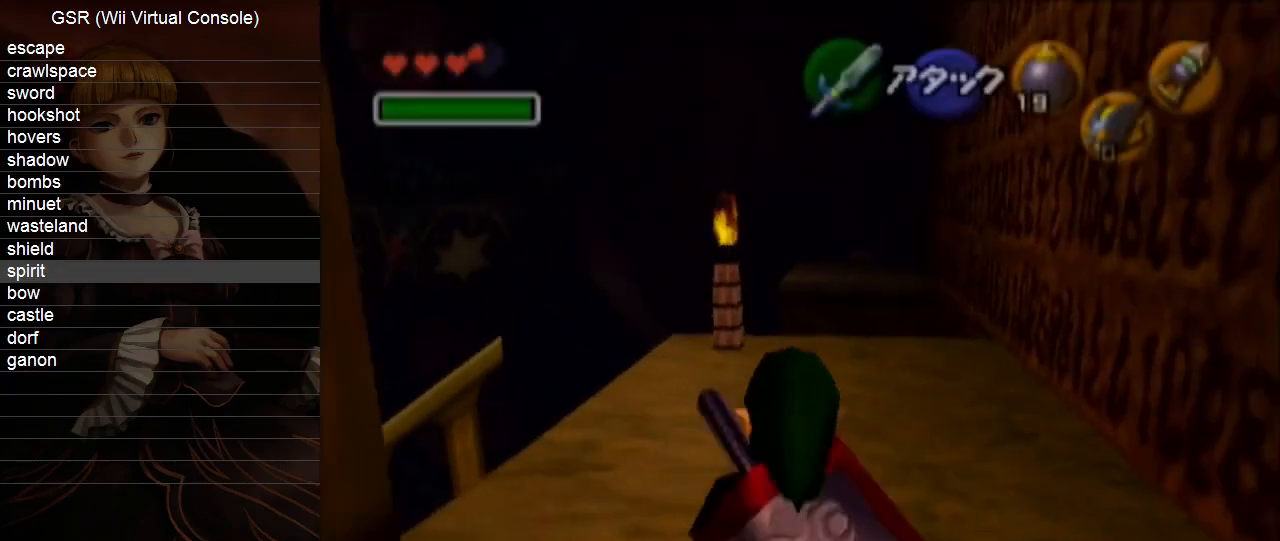
{"buttons": [], "left_stick": "up", "right_stick": "center", "events": [[100, "A", "up"]]}
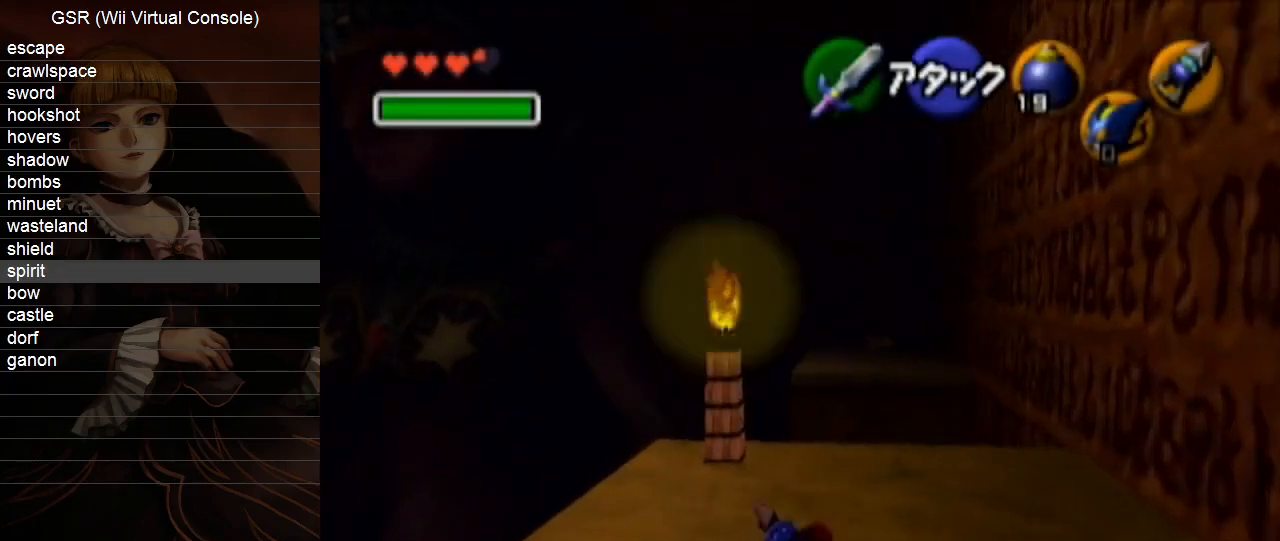
{"buttons": [], "left_stick": "up", "right_stick": "center", "events": [[100, "left_stick", "up-left"], [417, "left_stick", "up"]]}
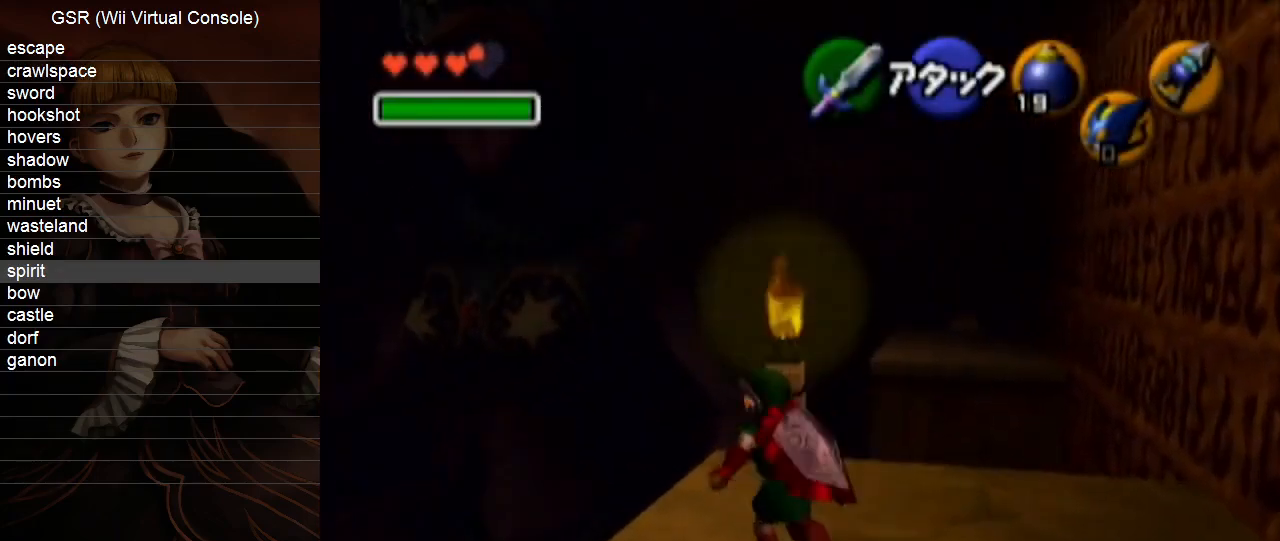
{"buttons": [], "left_stick": "up", "right_stick": "center", "events": [[133, "A", "down"], [267, "A", "up"]]}
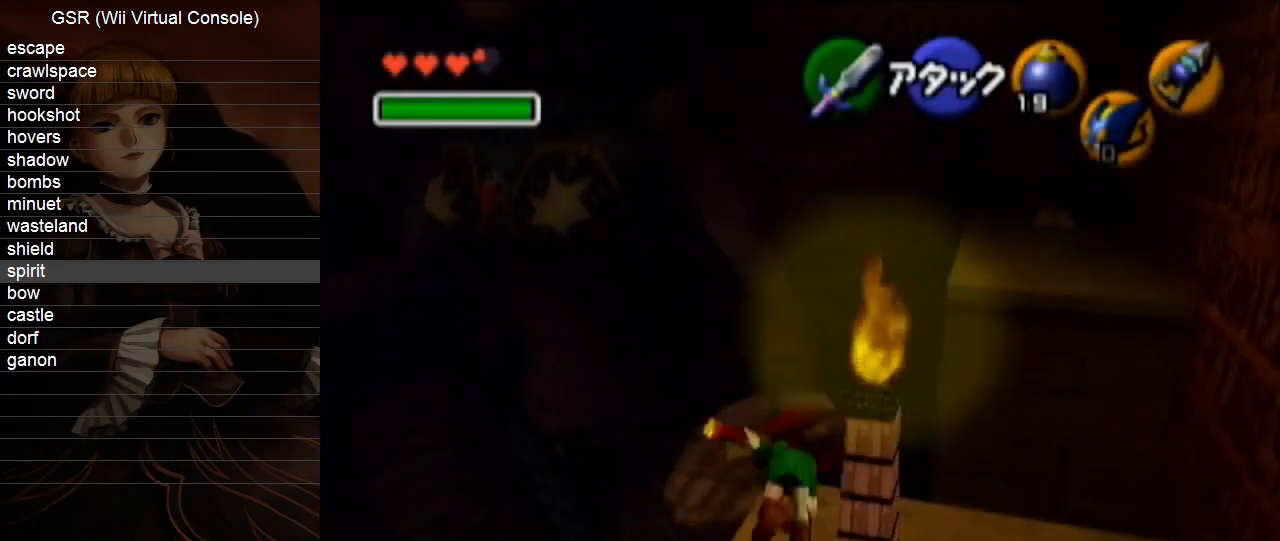
{"buttons": [], "left_stick": "up", "right_stick": "center", "events": []}
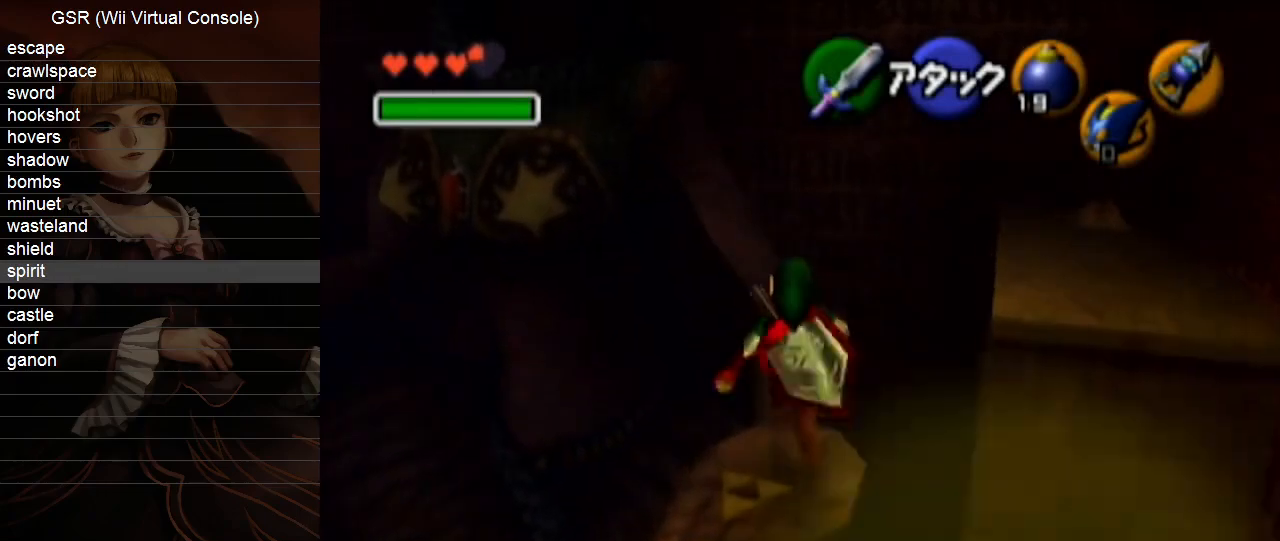
{"buttons": ["B"], "left_stick": "up", "right_stick": "center"}
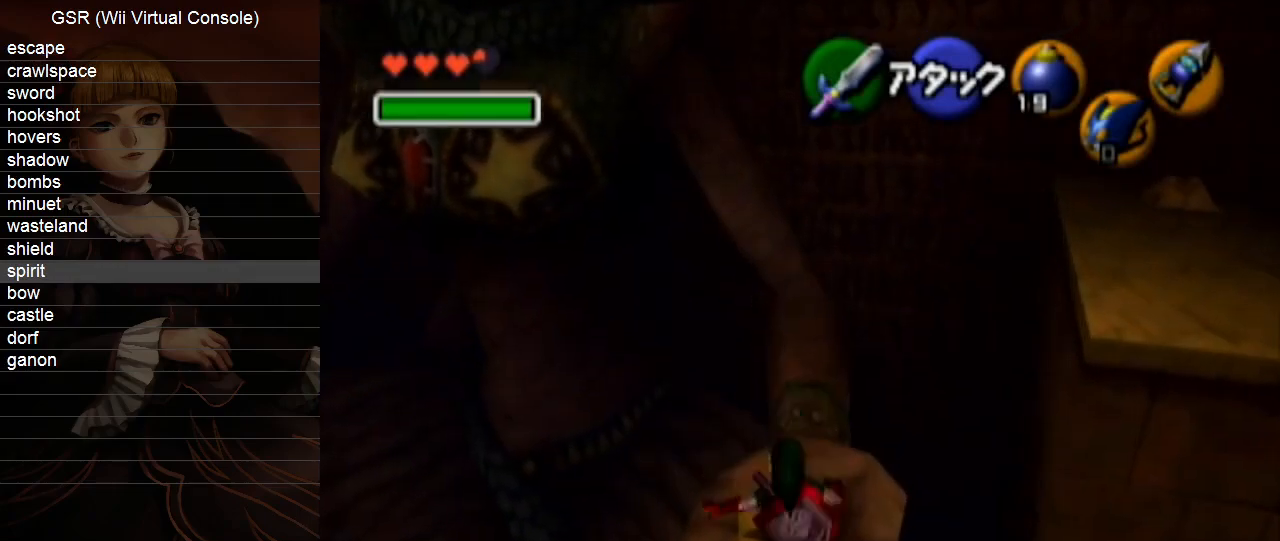
{"buttons": ["R1"], "left_stick": "center", "right_stick": "center"}
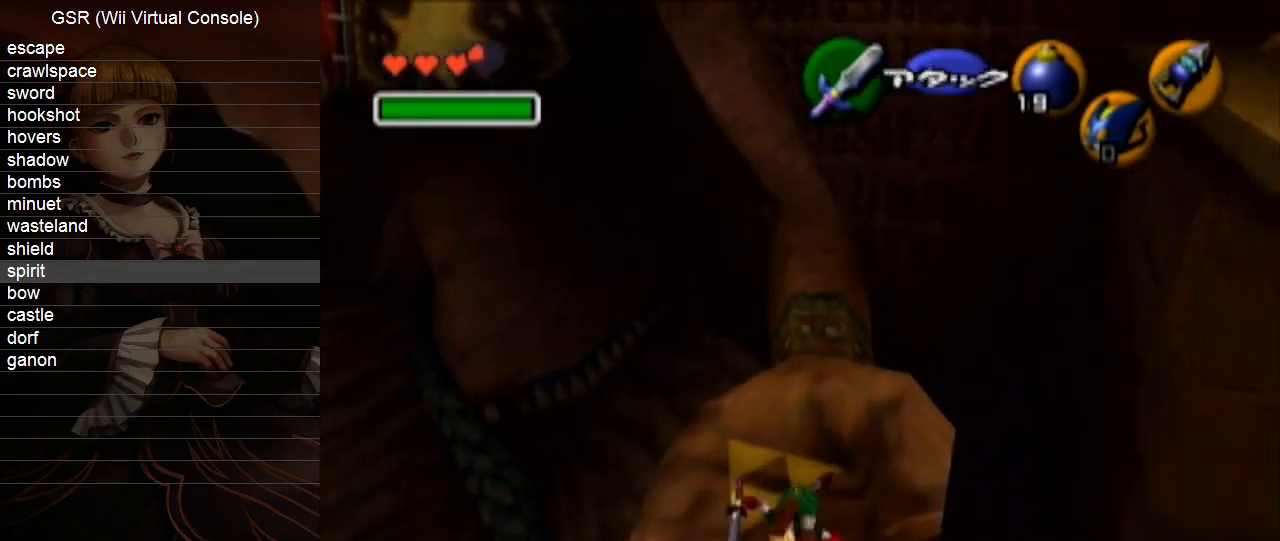
{"buttons": ["R1"], "left_stick": "center", "right_stick": "center", "events": []}
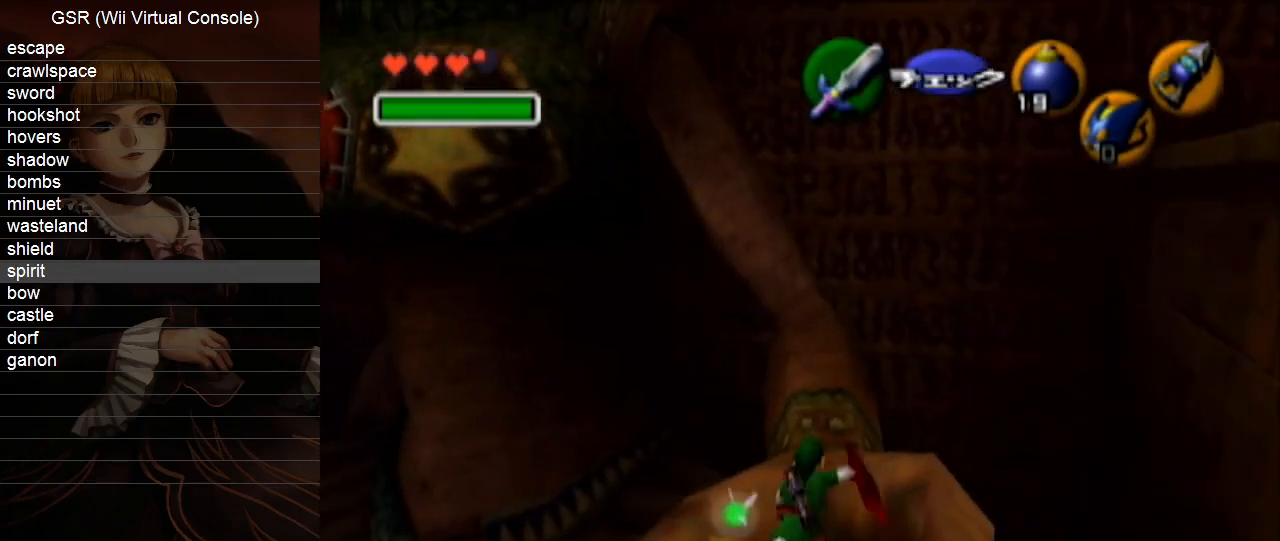
{"buttons": [], "left_stick": "center", "right_stick": "center", "events": [[17, "A", "down"], [83, "A", "up"], [133, "R1", "up"]]}
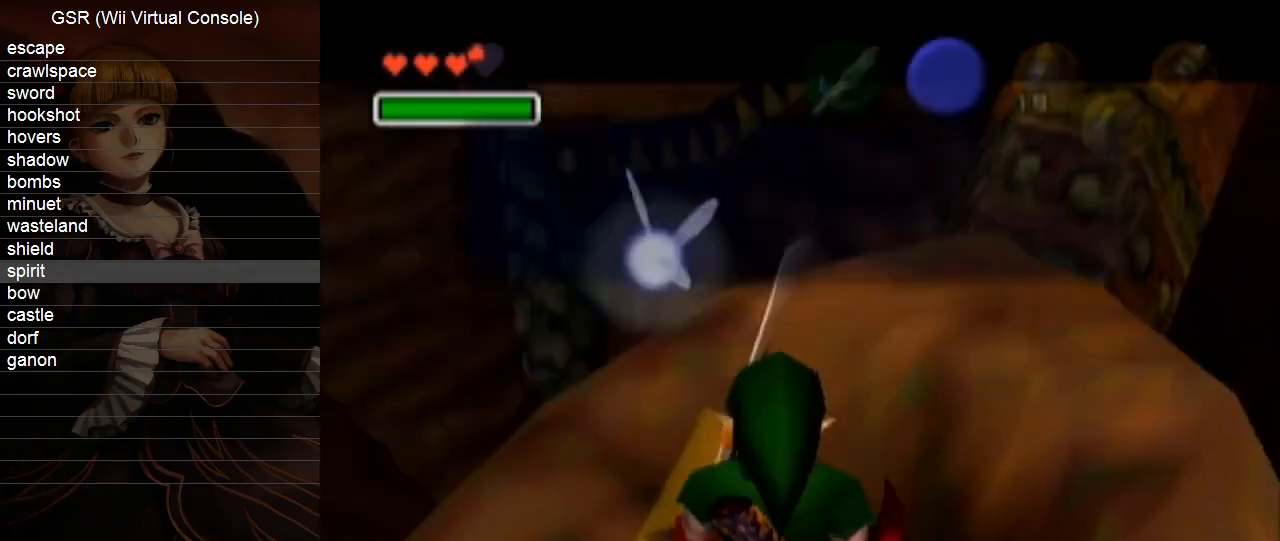
{"buttons": ["B"], "left_stick": "up-right", "right_stick": "center"}
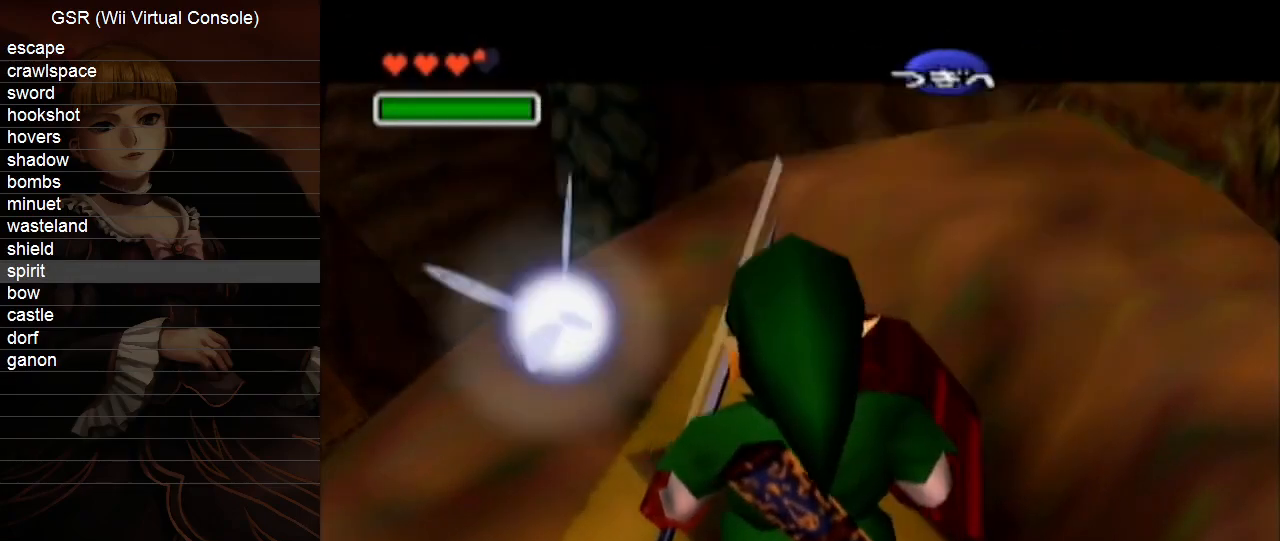
{"buttons": [], "left_stick": "up-right", "right_stick": "center"}
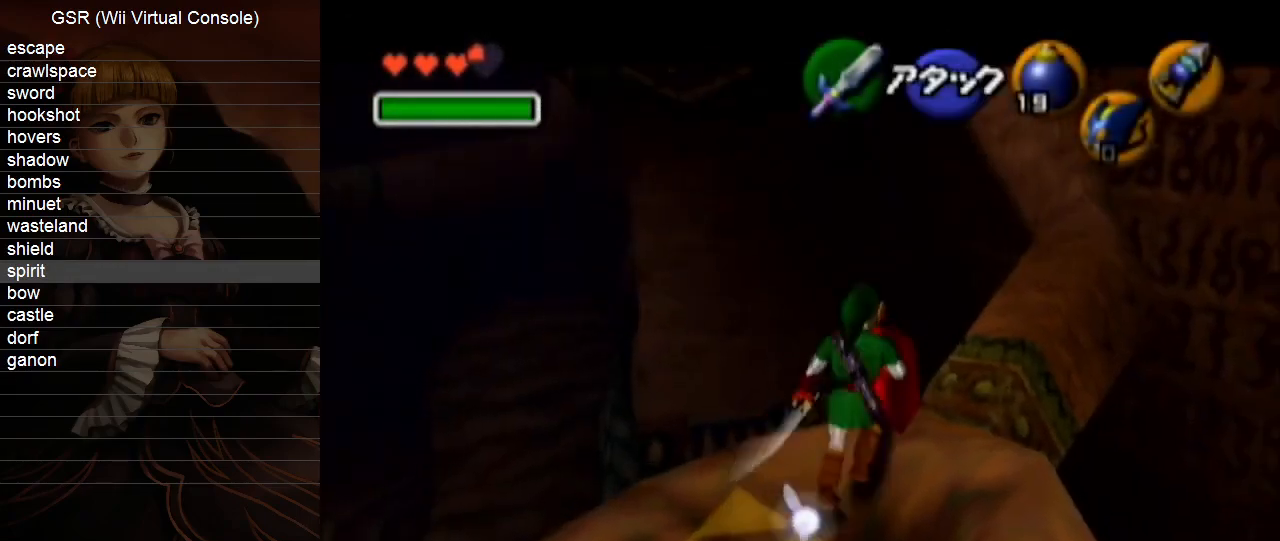
{"buttons": [], "left_stick": "up", "right_stick": "center", "events": [[17, "A", "down"], [50, "left_stick", "up"], [100, "A", "up"], [100, "L1", "down"], [233, "L1", "up"]]}
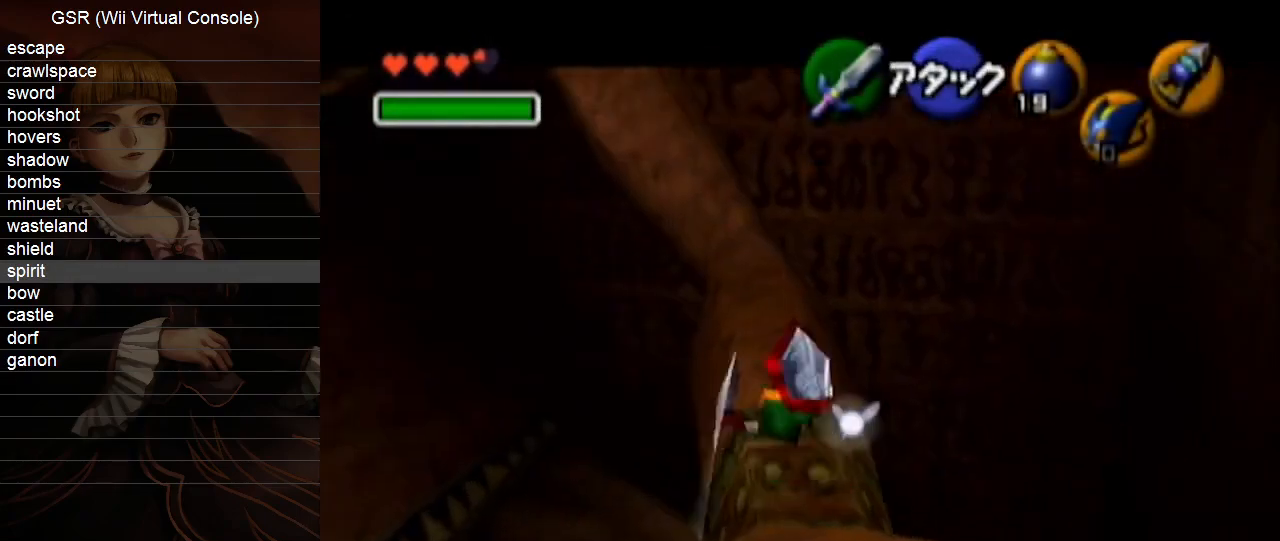
{"buttons": [], "left_stick": "up-left", "right_stick": "center", "events": [[200, "left_stick", "up-left"]]}
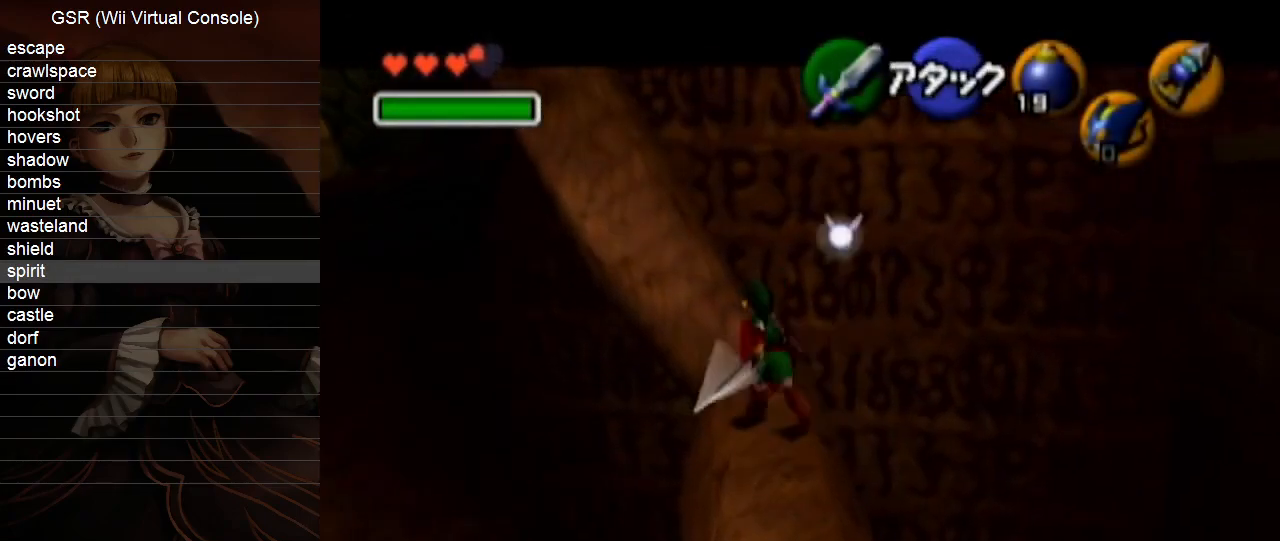
{"buttons": ["Y"], "left_stick": "up-right", "right_stick": "center", "events": [[17, "left_stick", "up"], [333, "left_stick", "up-right"], [383, "Y", "down"]]}
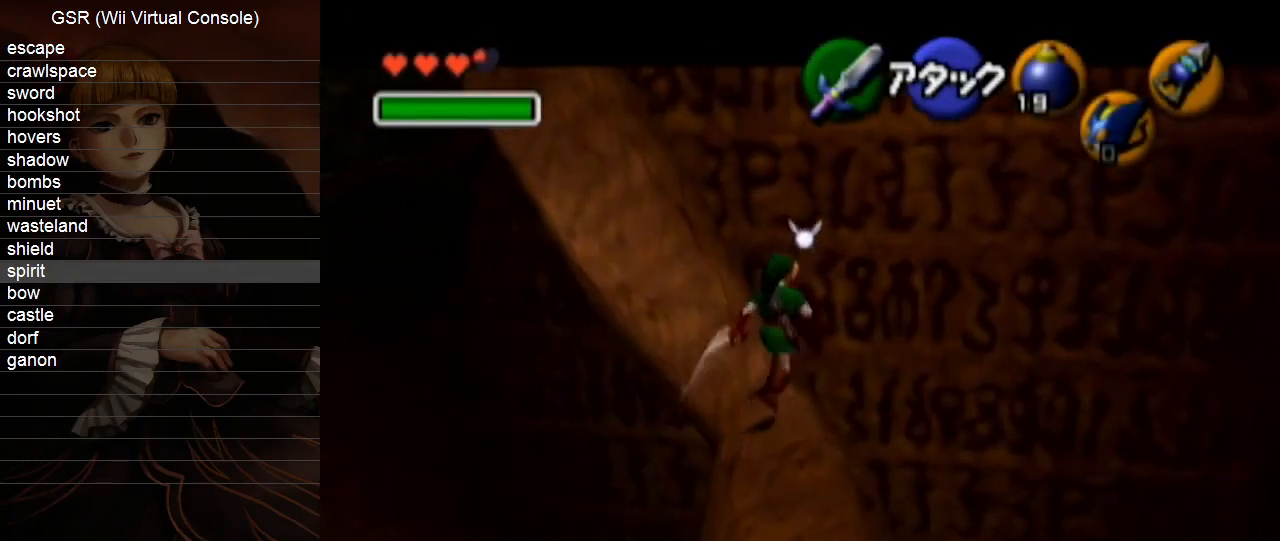
{"buttons": [], "left_stick": "left", "right_stick": "center", "events": [[17, "Y", "up"], [100, "left_stick", "up-left"], [267, "left_stick", "left"]]}
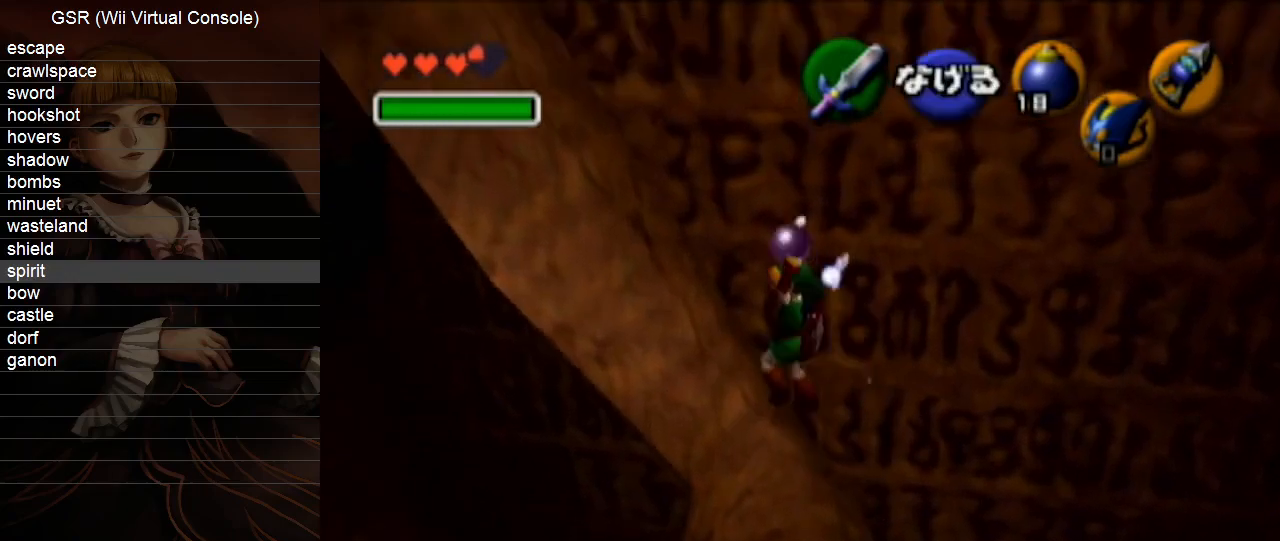
{"buttons": [], "left_stick": "left", "right_stick": "center", "events": []}